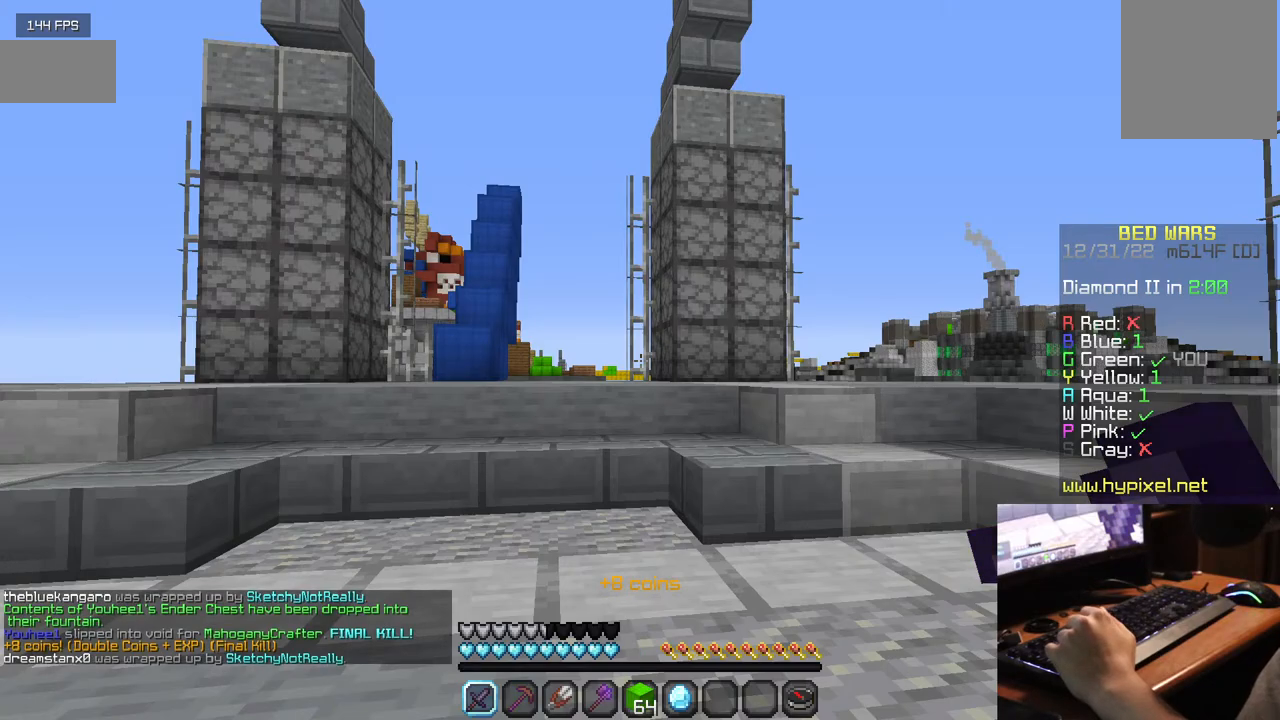
Gameplay with keyboard and mouse; each line is a JSON object with the keys and mouse buttons held at the frame after it. "events" lists presses ("down") and releases ("up") of "a", "d", "s", "w", "mouse_left" and "mouse_right" between this image and that frame as [ms after this image, input, new state], when the widget could be followed in between. "mouse_left", "mouse_right" = the "left", "right" buttons of the "mouse" list. No other keys are recorded. Fast repeated clicks can show as one long hold. Mouse movement is not recorded.
{"keys": ["s"], "mouse": [], "events": [[267, "s", "down"]]}
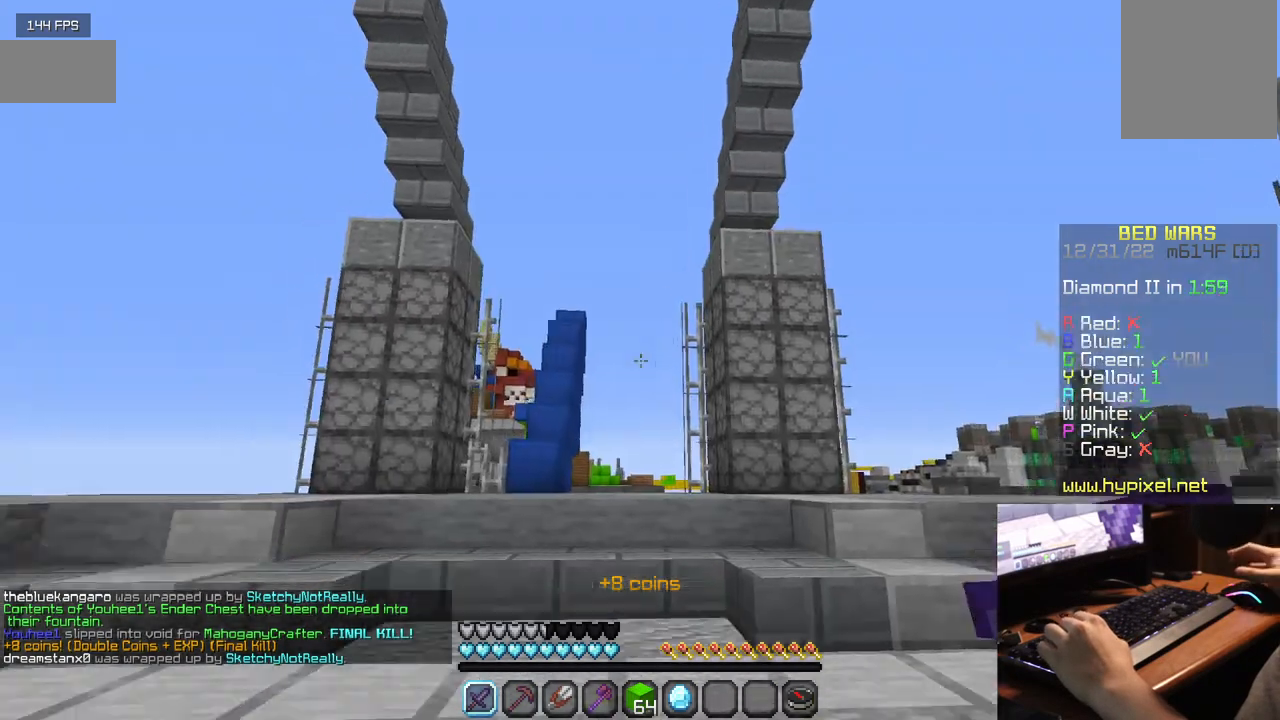
{"keys": ["s"], "mouse": [], "events": []}
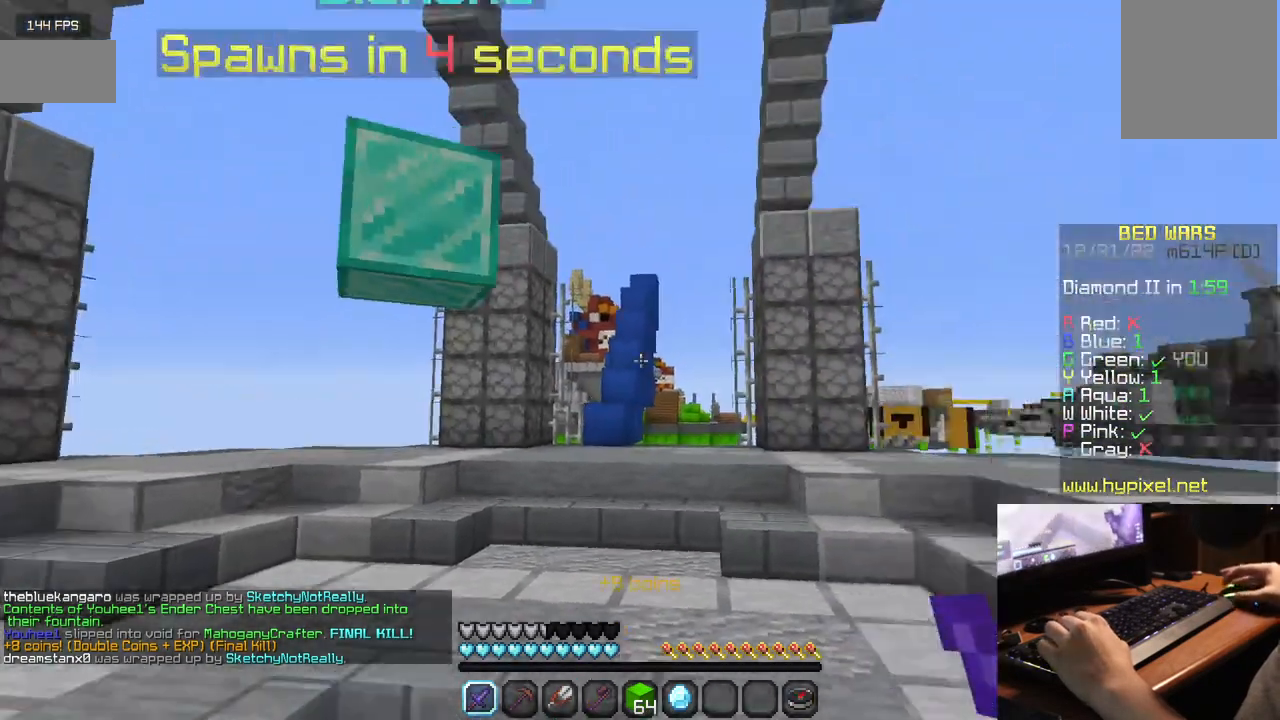
{"keys": ["a"], "mouse": [], "events": [[234, "a", "down"], [417, "s", "up"]]}
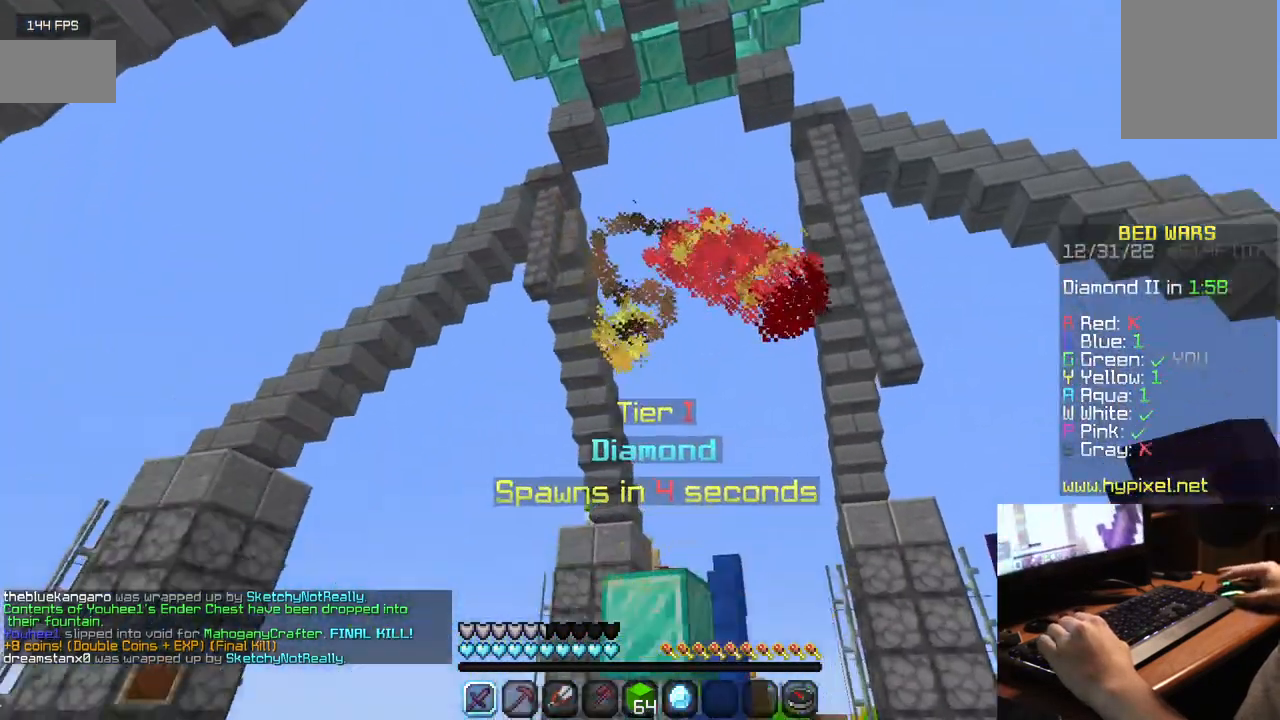
{"keys": ["w"], "mouse": [], "events": [[67, "mouse_left", "down"], [117, "w", "down"], [234, "mouse_left", "up"], [300, "mouse_left", "down"], [317, "a", "up"], [417, "mouse_left", "up"]]}
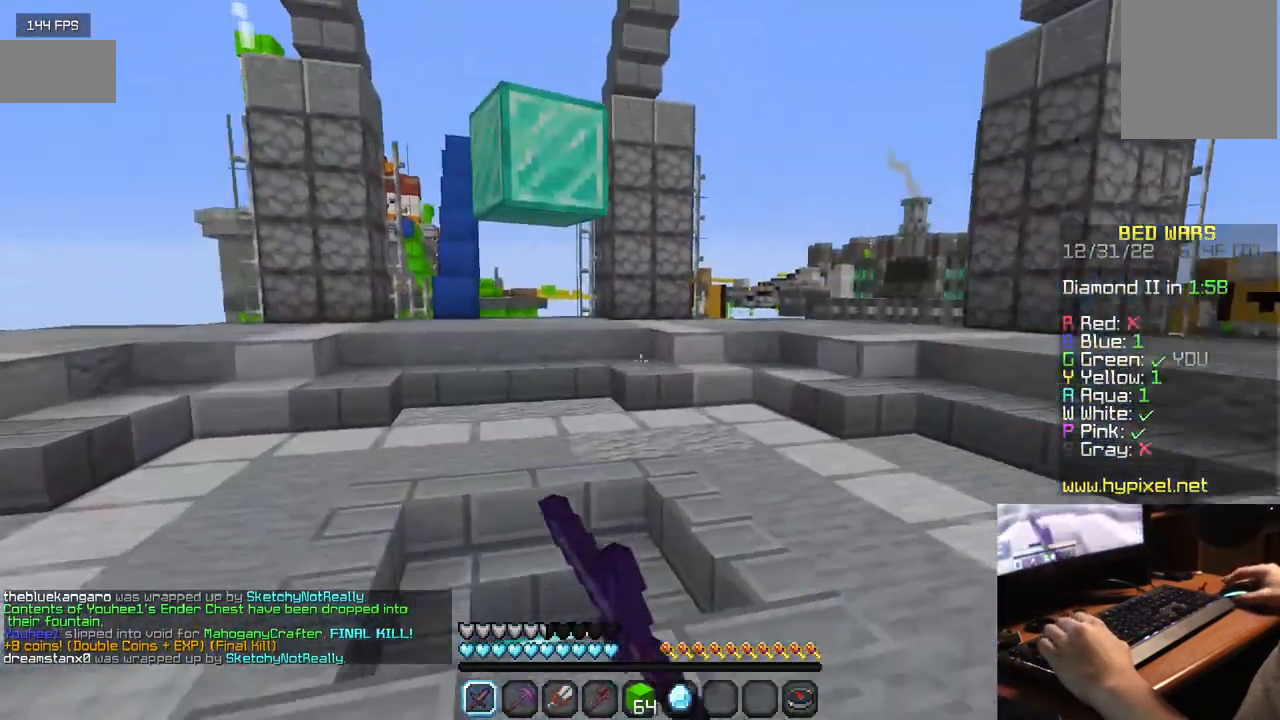
{"keys": ["w"], "mouse": ["left"], "events": [[34, "mouse_left", "down"]]}
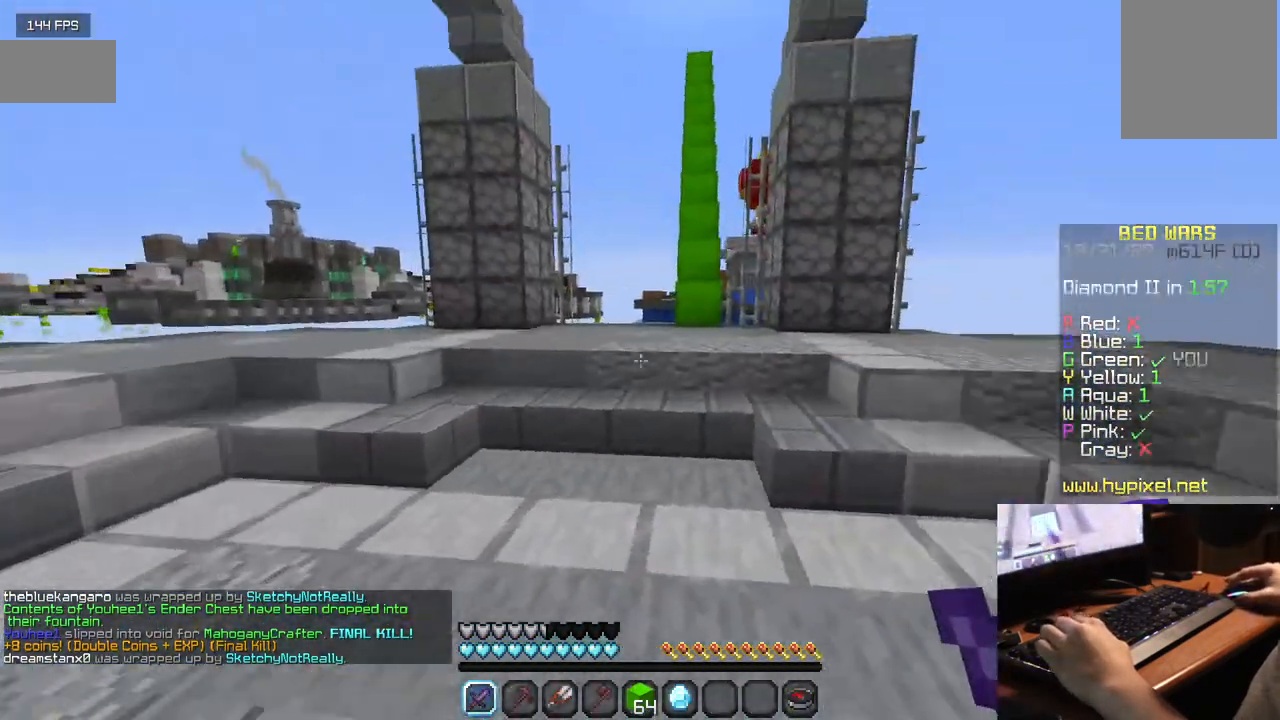
{"keys": ["d", "s"], "mouse": ["left"], "events": [[67, "w", "up"], [100, "mouse_left", "up"], [117, "a", "down"], [234, "mouse_left", "down"], [317, "s", "down"], [350, "a", "up"], [384, "mouse_left", "up"], [450, "d", "down"], [467, "mouse_left", "down"]]}
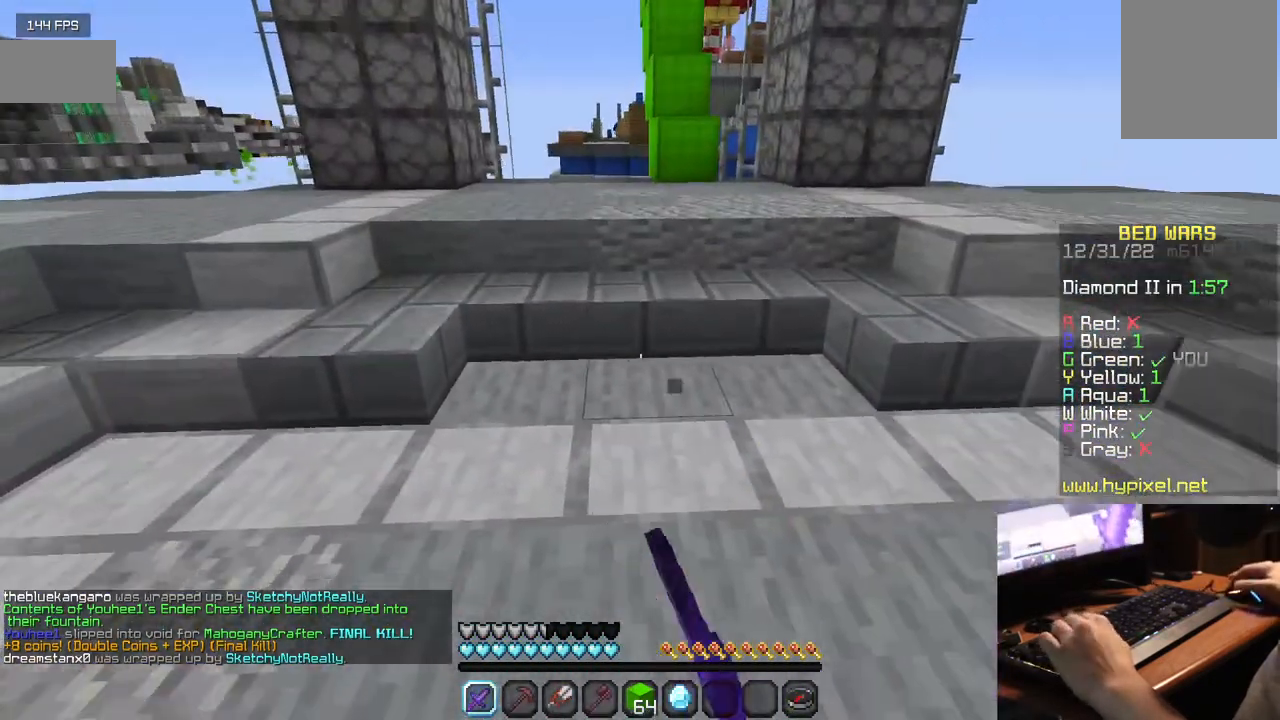
{"keys": [], "mouse": ["left"], "events": [[200, "d", "up"], [317, "mouse_left", "up"], [384, "s", "up"], [417, "mouse_left", "down"]]}
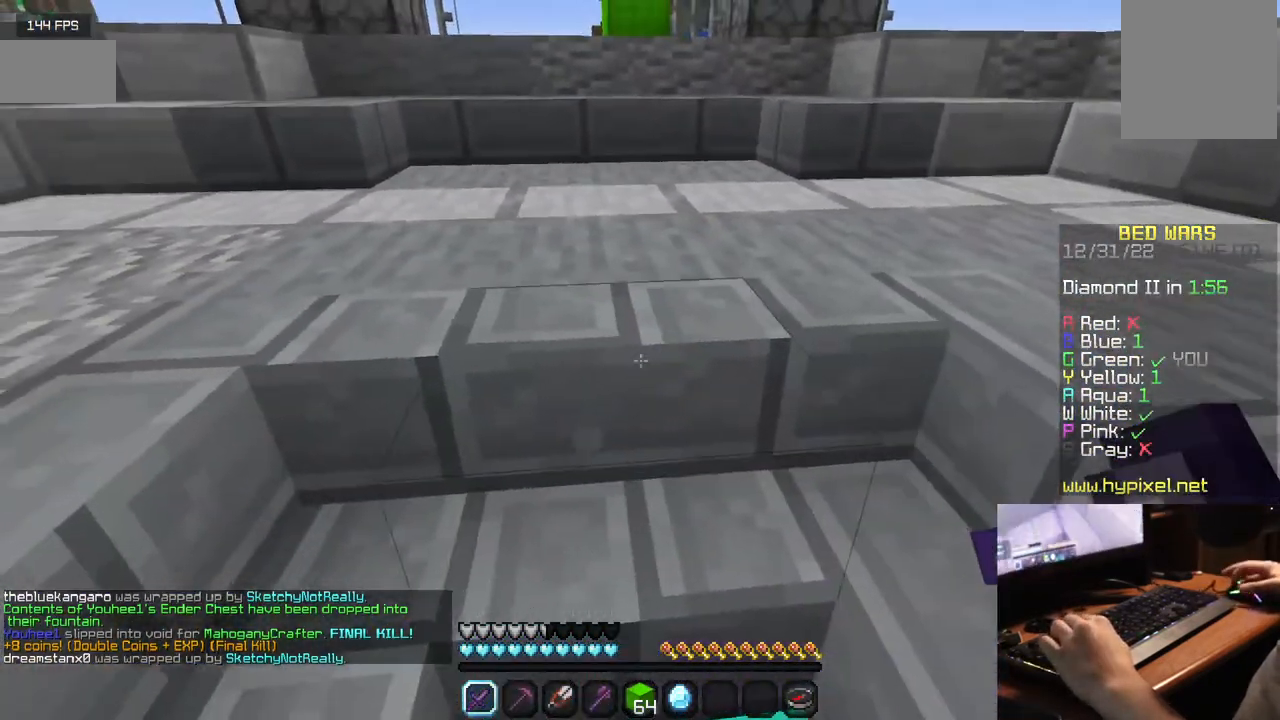
{"keys": [], "mouse": ["left"], "events": []}
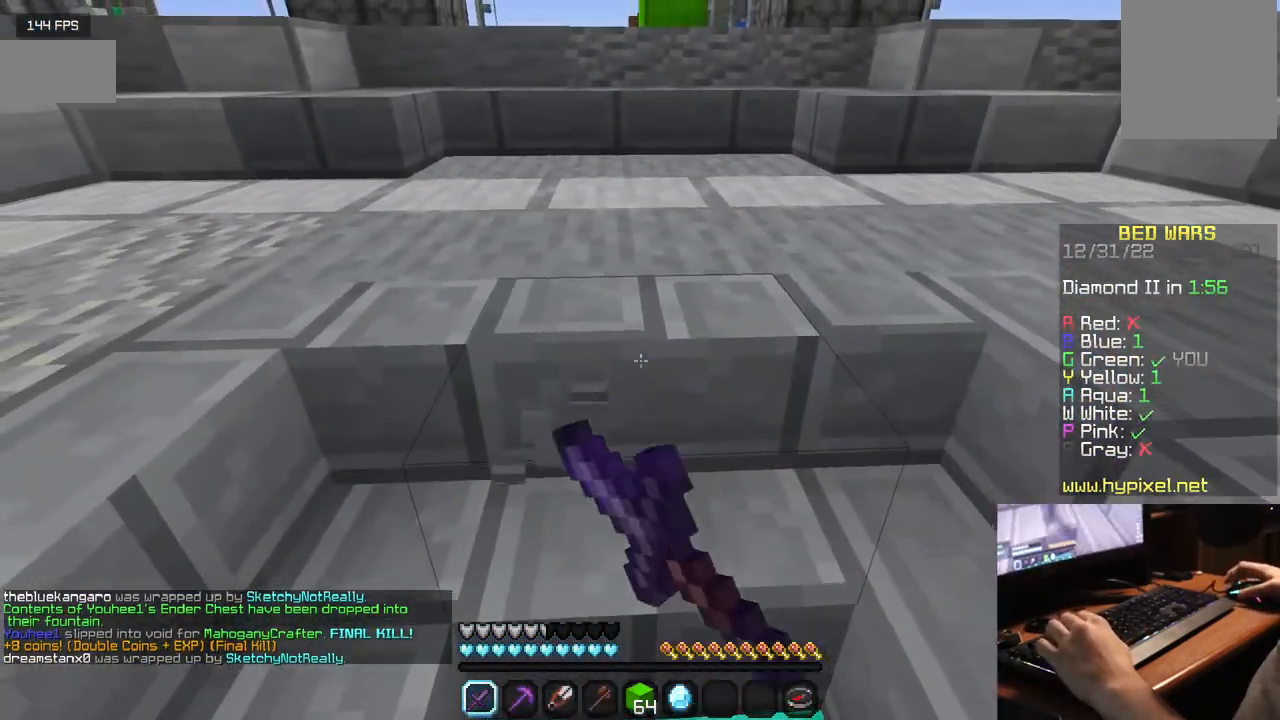
{"keys": [], "mouse": [], "events": [[17, "mouse_left", "up"], [67, "mouse_left", "down"], [250, "mouse_left", "up"]]}
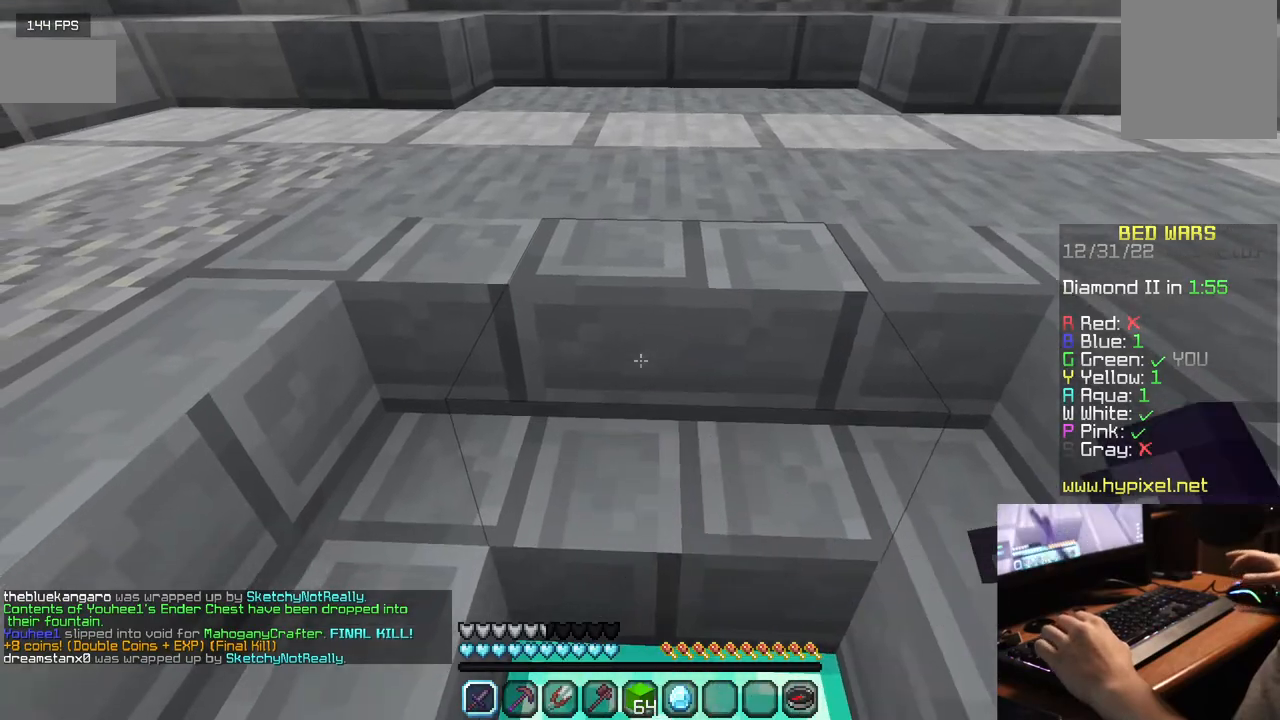
{"keys": ["s"], "mouse": [], "events": [[167, "s", "down"]]}
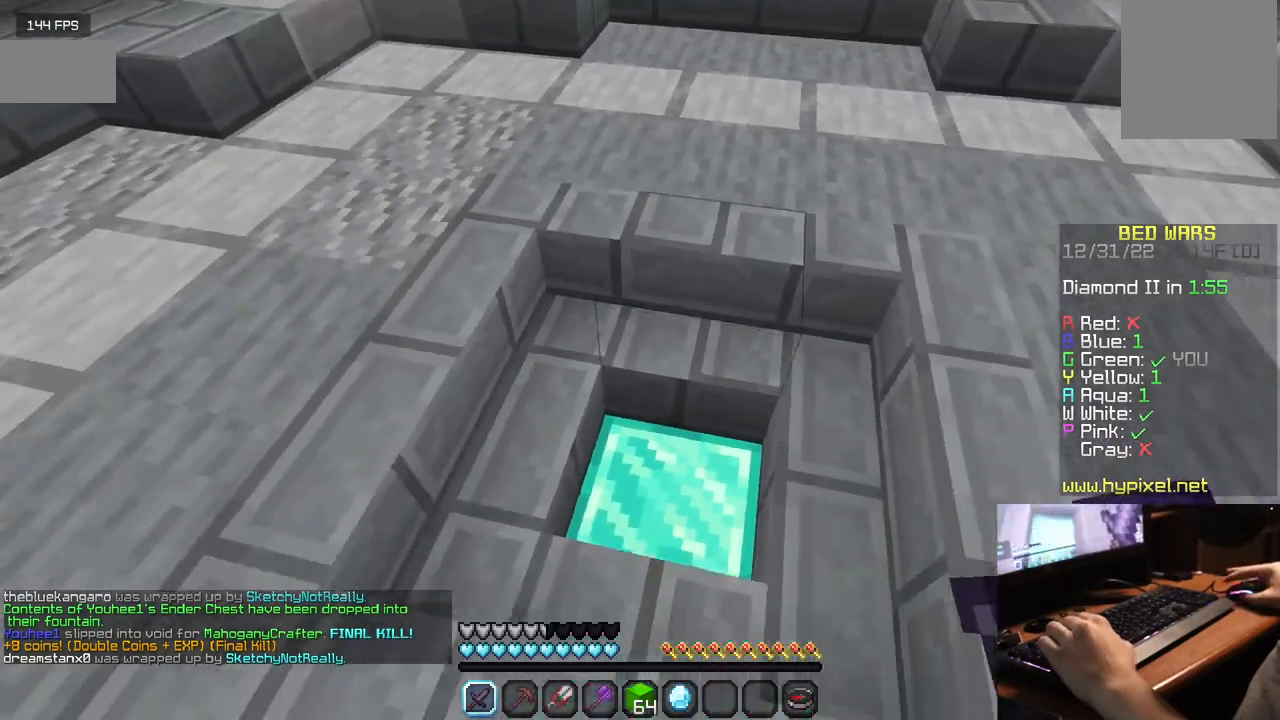
{"keys": [], "mouse": ["left"], "events": [[50, "s", "up"], [134, "w", "down"], [434, "w", "up"], [500, "mouse_left", "down"]]}
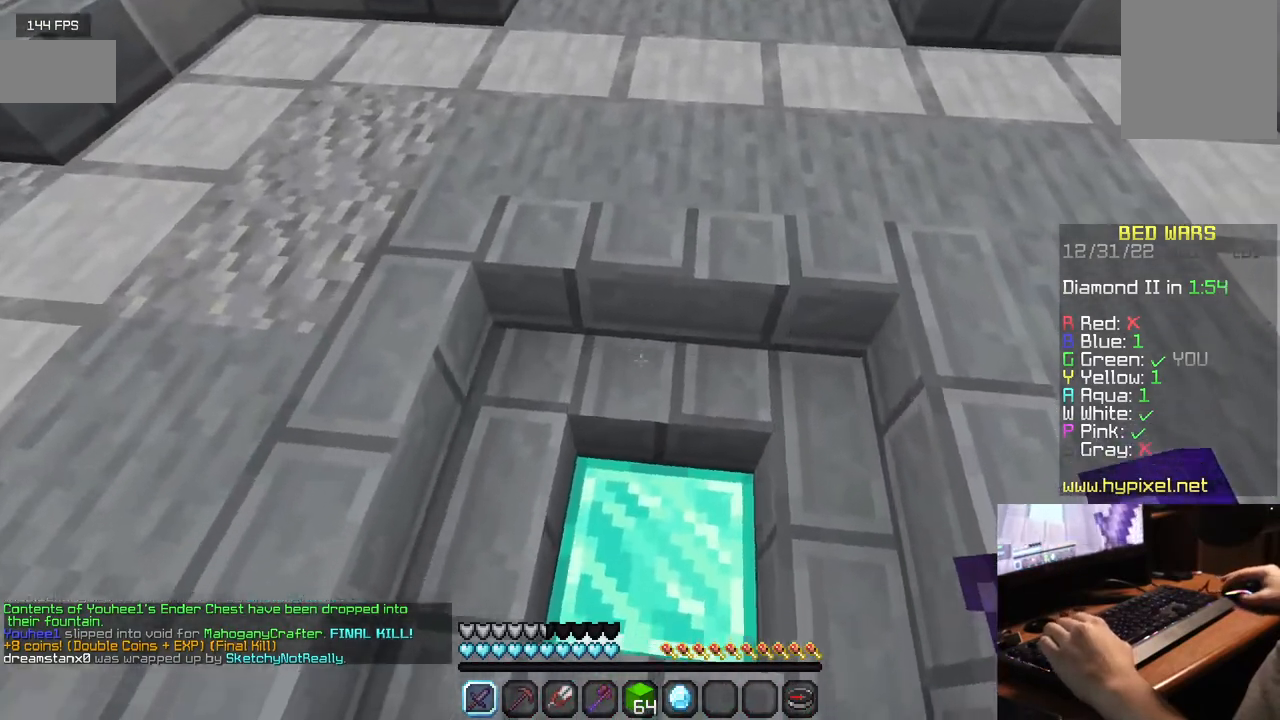
{"keys": [], "mouse": ["left"], "events": []}
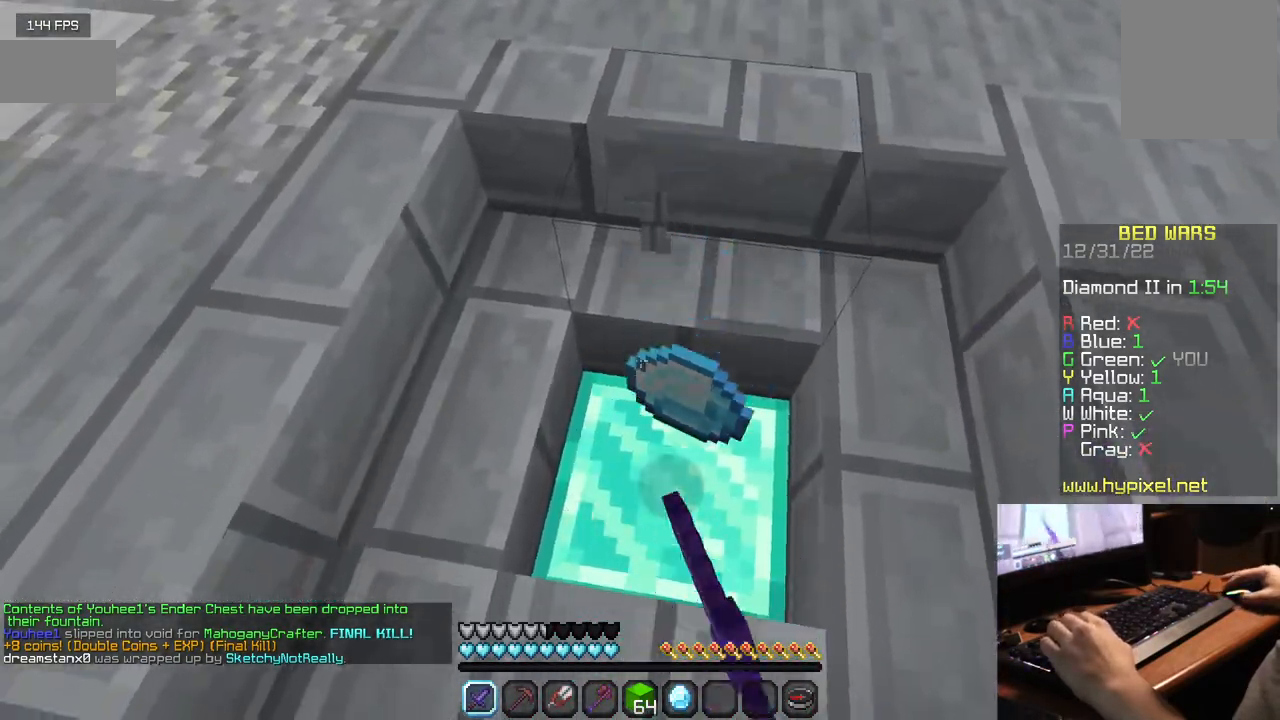
{"keys": ["w"], "mouse": [], "events": [[84, "w", "down"], [200, "mouse_left", "up"]]}
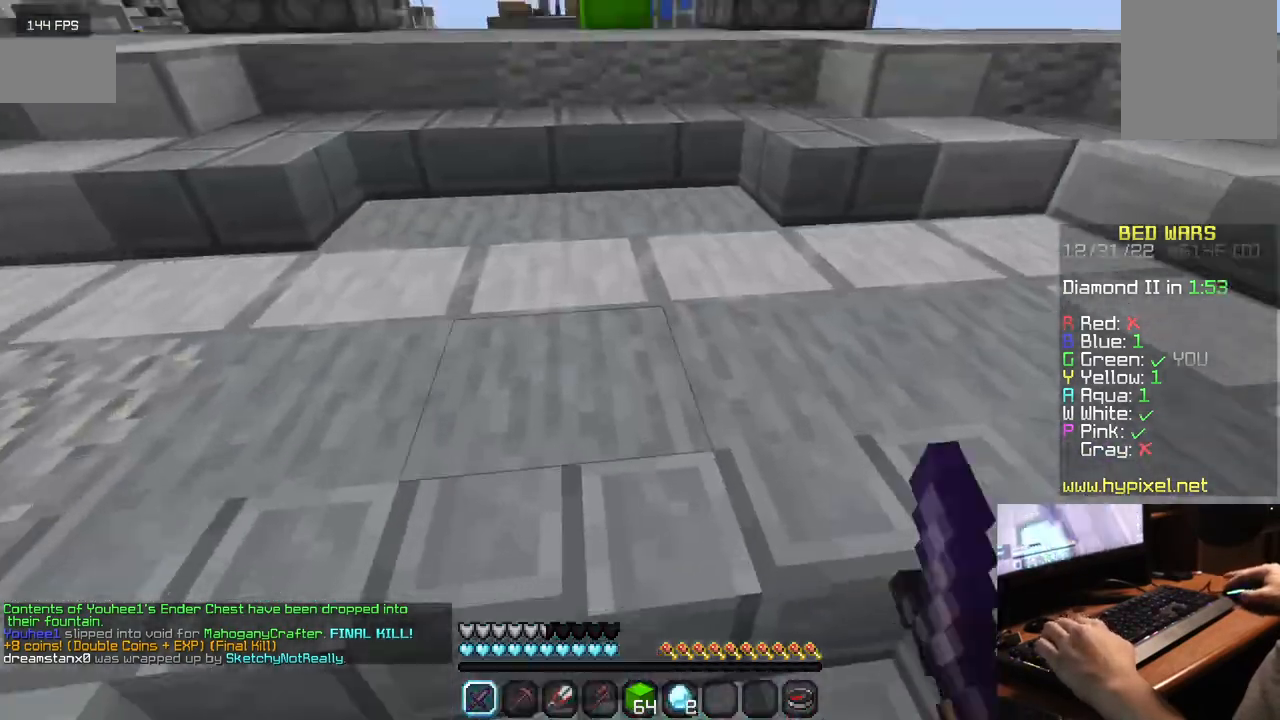
{"keys": ["w"], "mouse": [], "events": []}
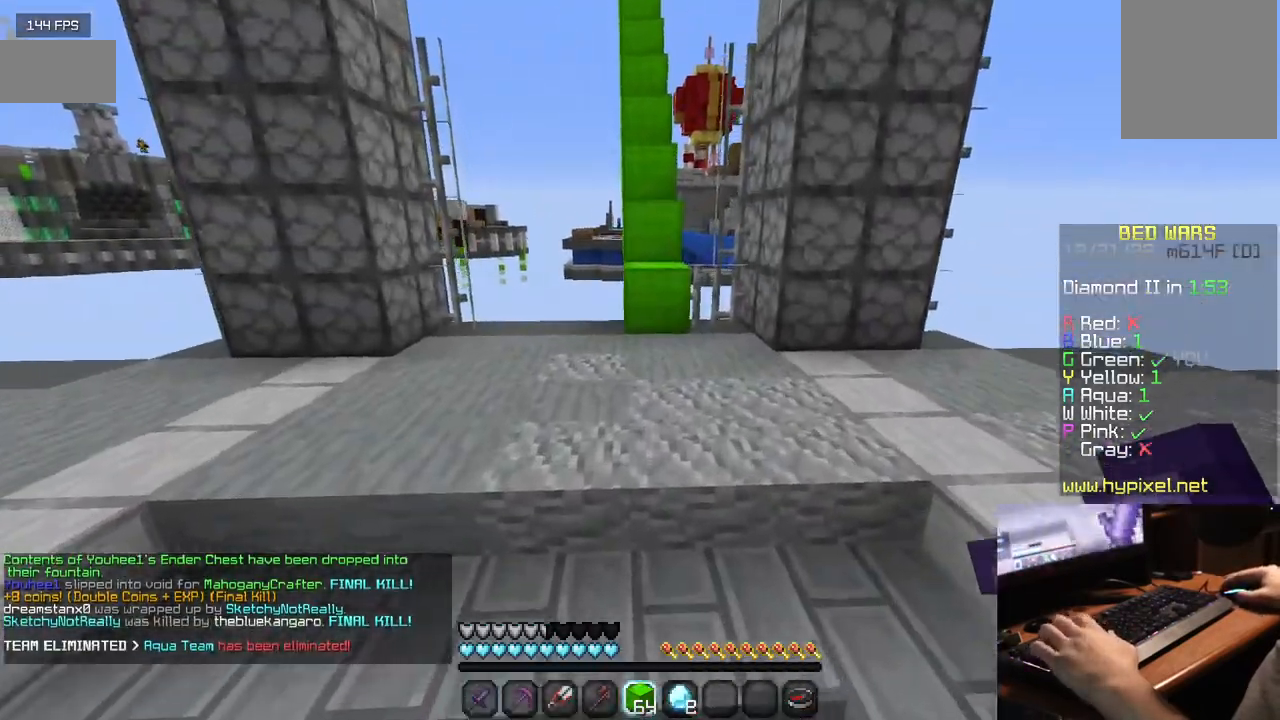
{"keys": ["w"], "mouse": ["right"], "events": [[484, "mouse_right", "down"]]}
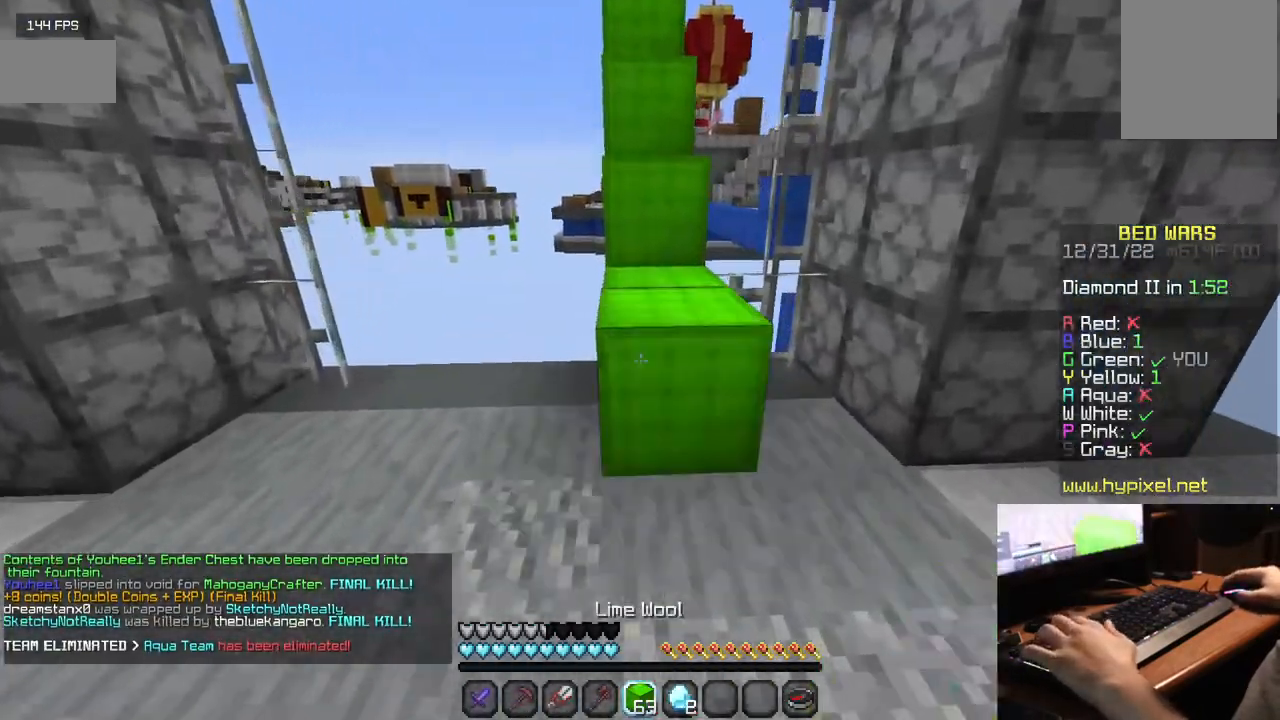
{"keys": ["w"], "mouse": [], "events": [[117, "mouse_right", "up"]]}
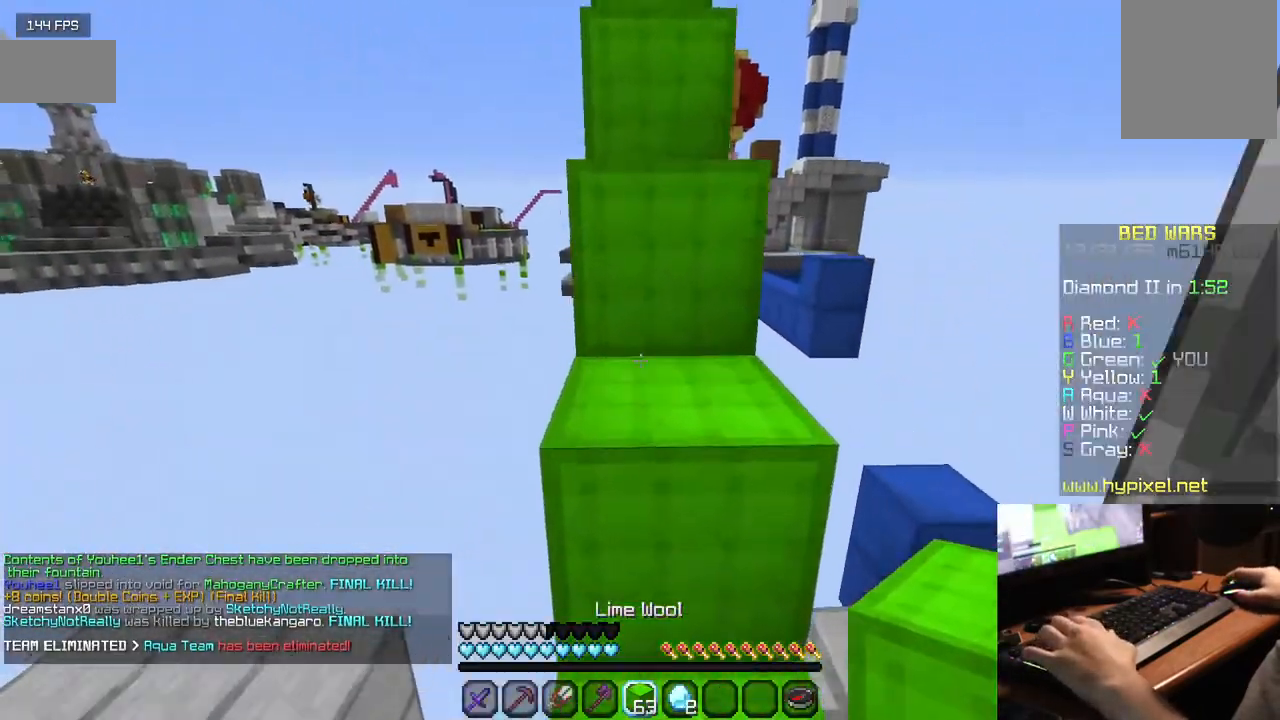
{"keys": ["w"], "mouse": [], "events": []}
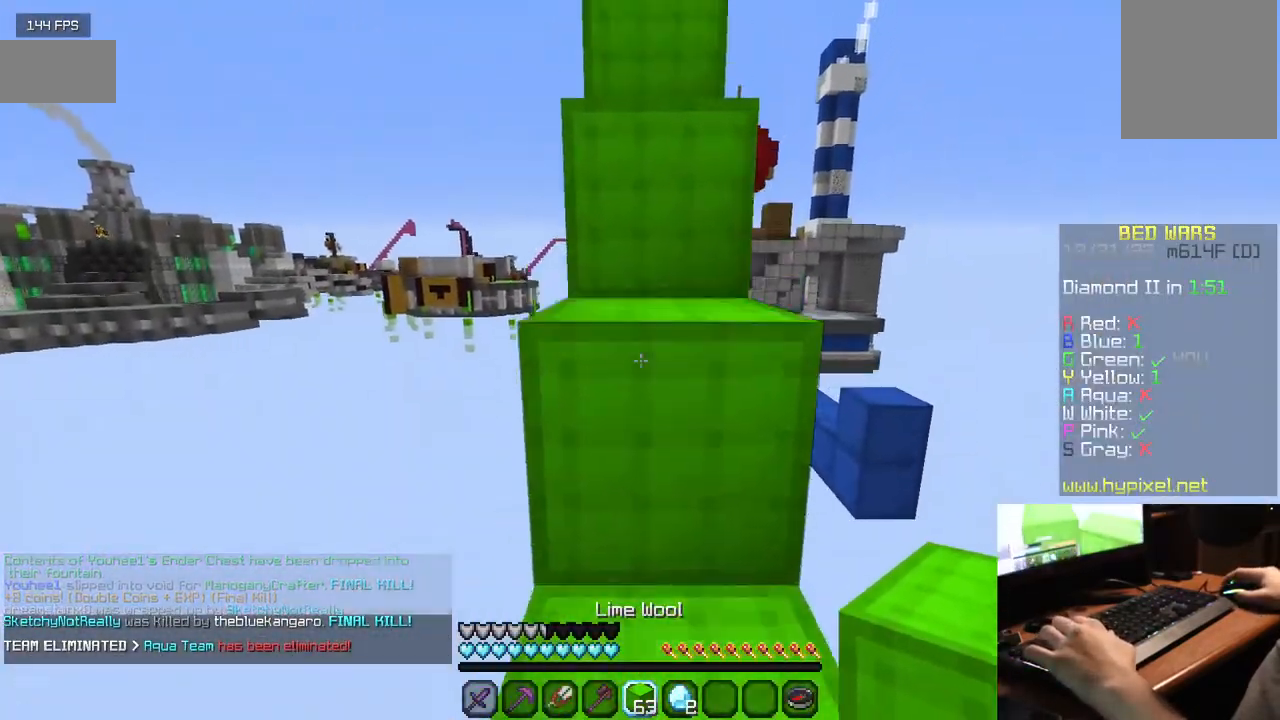
{"keys": ["w"], "mouse": [], "events": []}
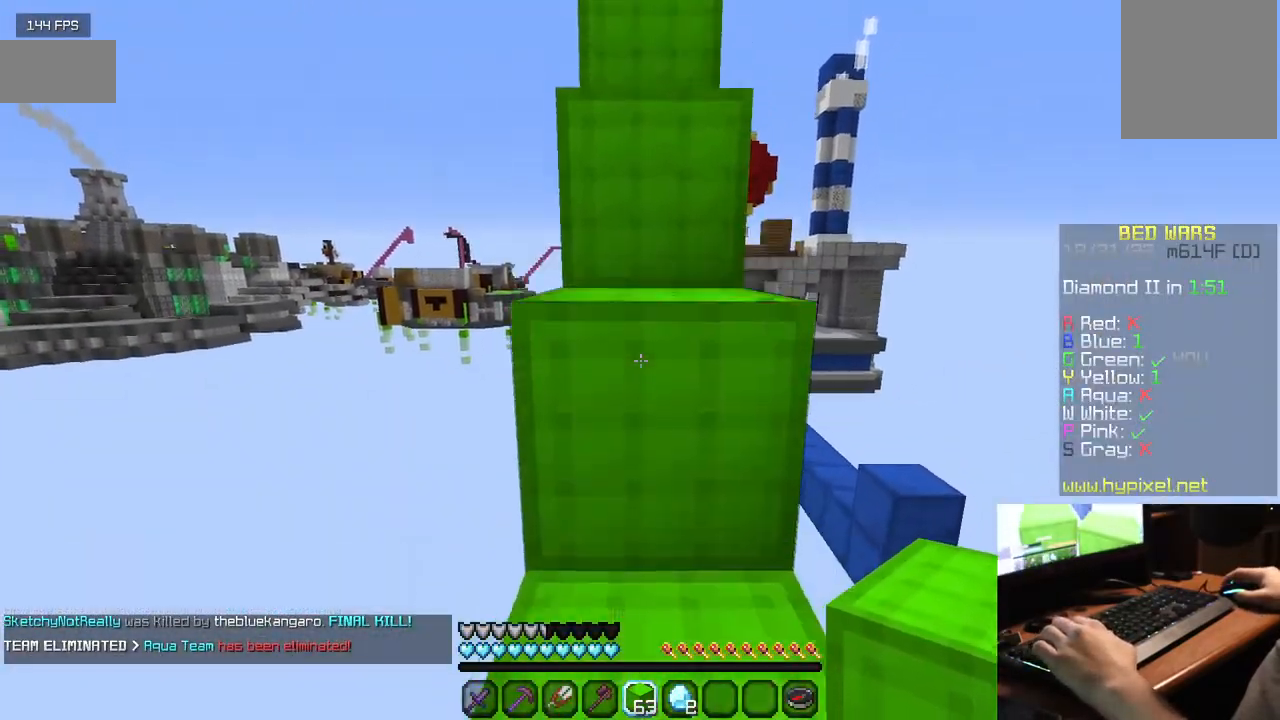
{"keys": ["w"], "mouse": [], "events": []}
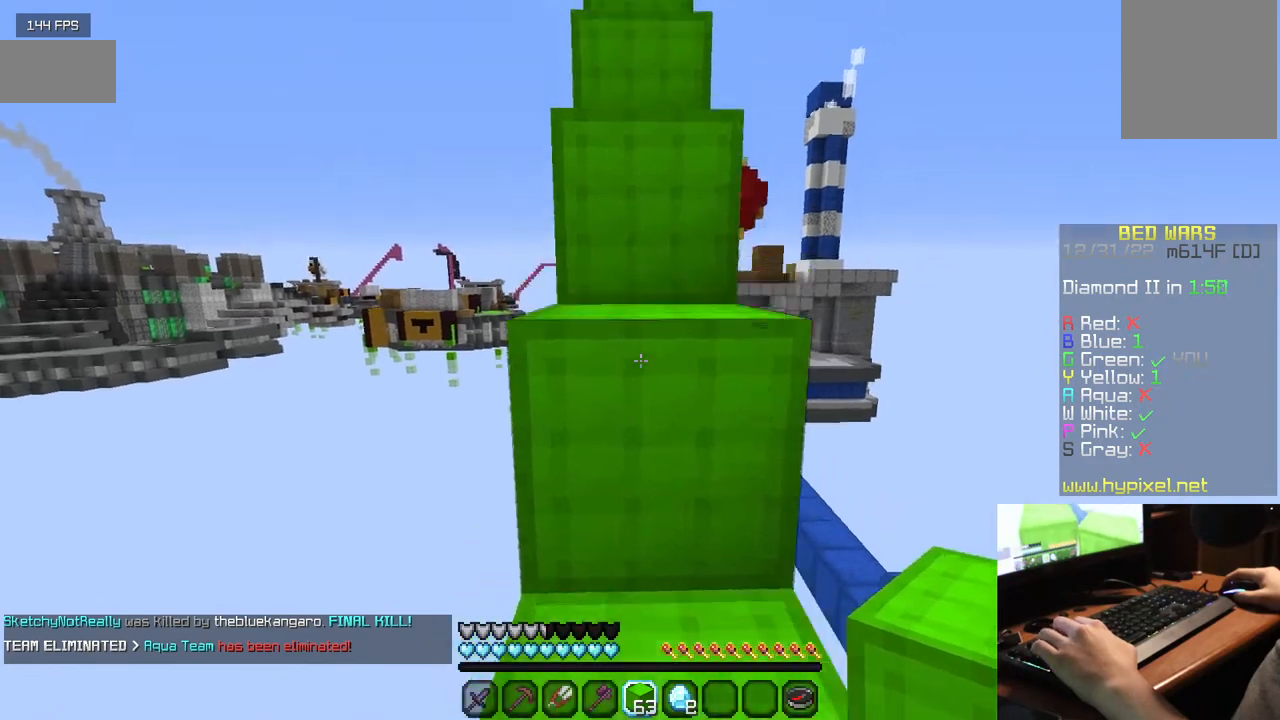
{"keys": ["w"], "mouse": [], "events": []}
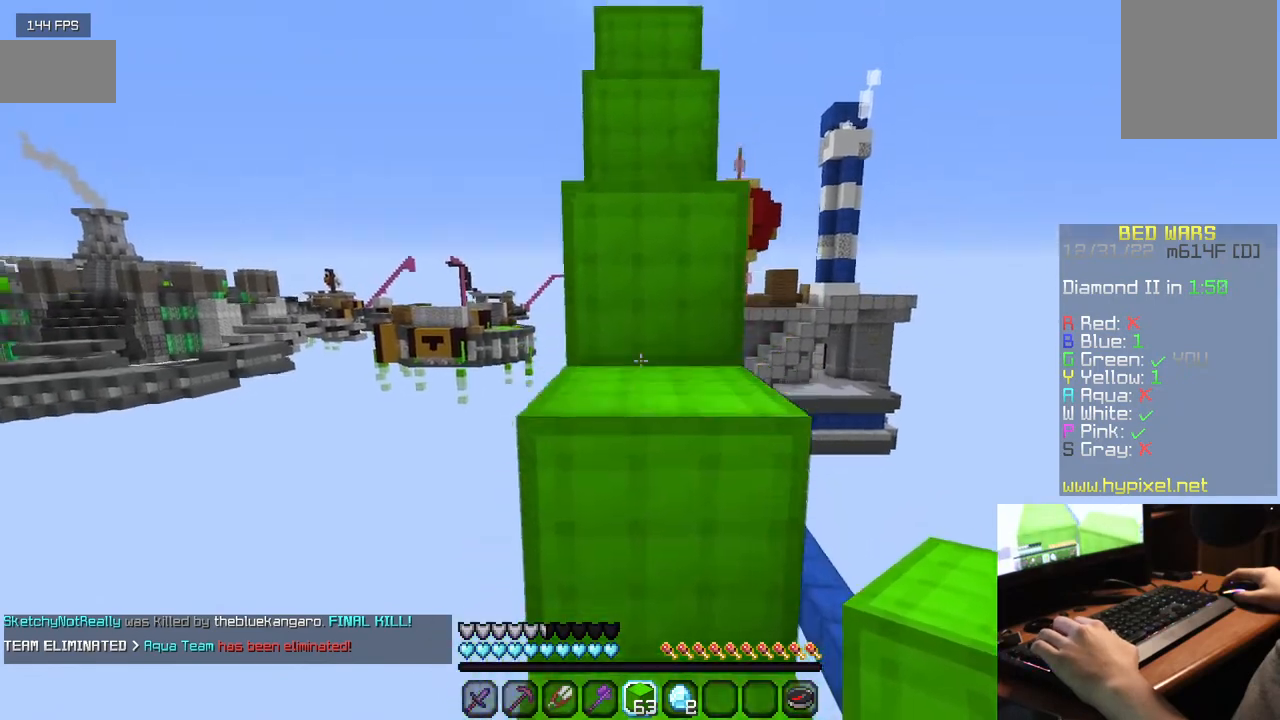
{"keys": ["w"], "mouse": [], "events": []}
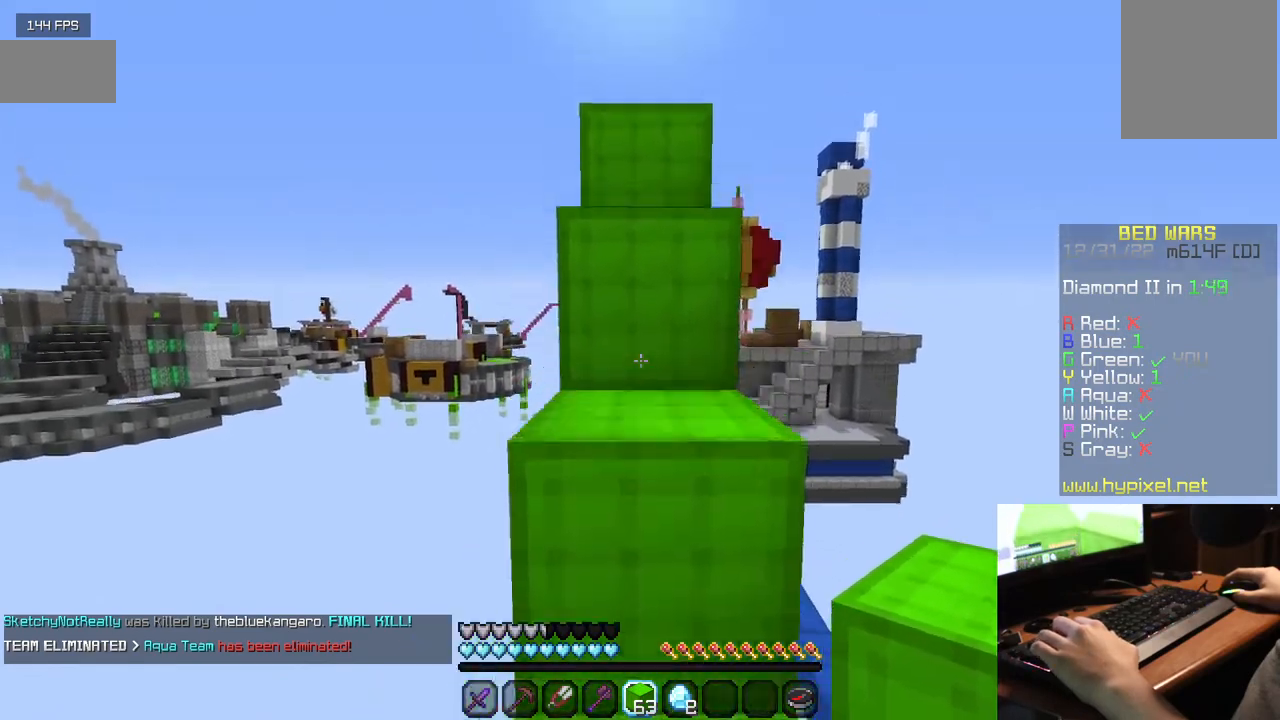
{"keys": ["w"], "mouse": [], "events": []}
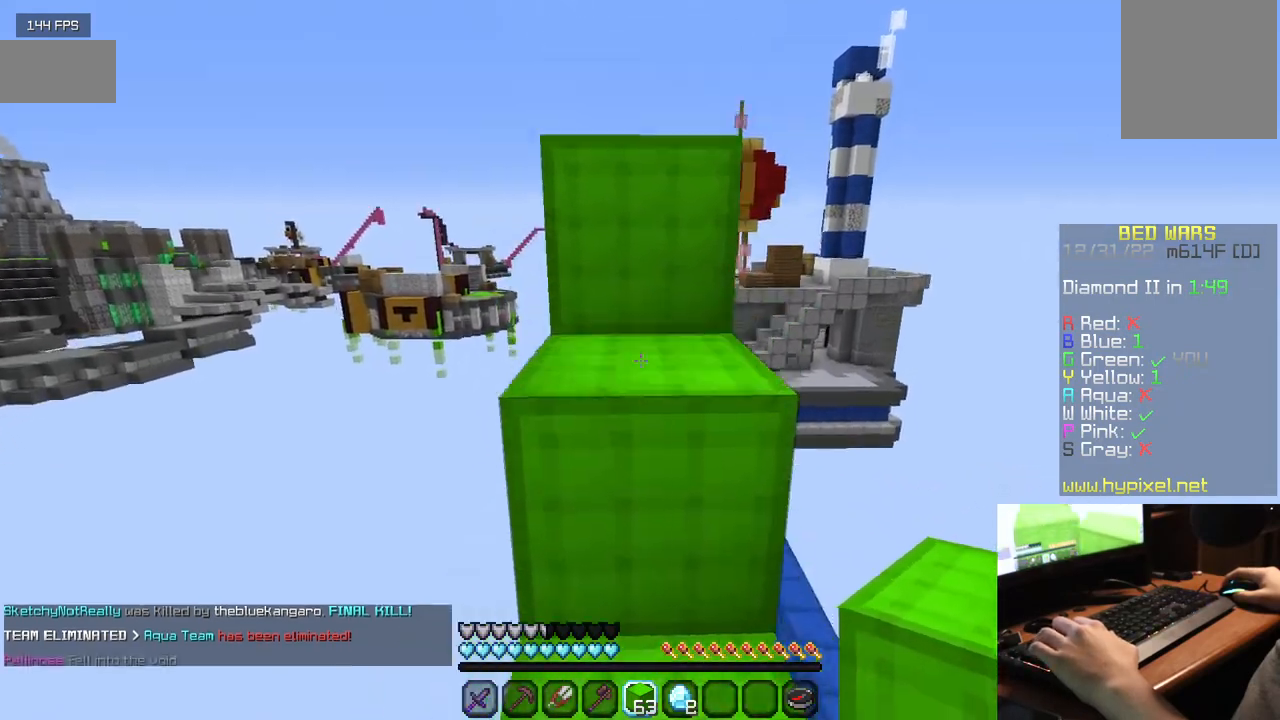
{"keys": ["w"], "mouse": [], "events": []}
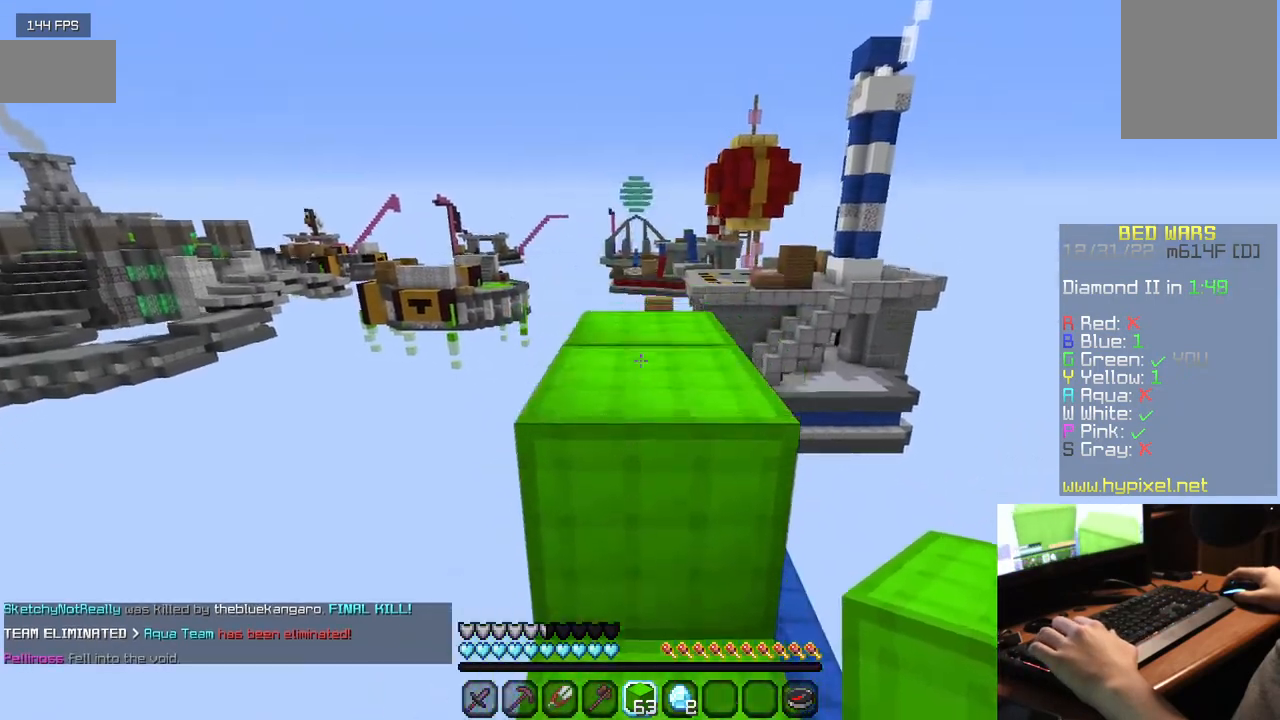
{"keys": ["w"], "mouse": [], "events": []}
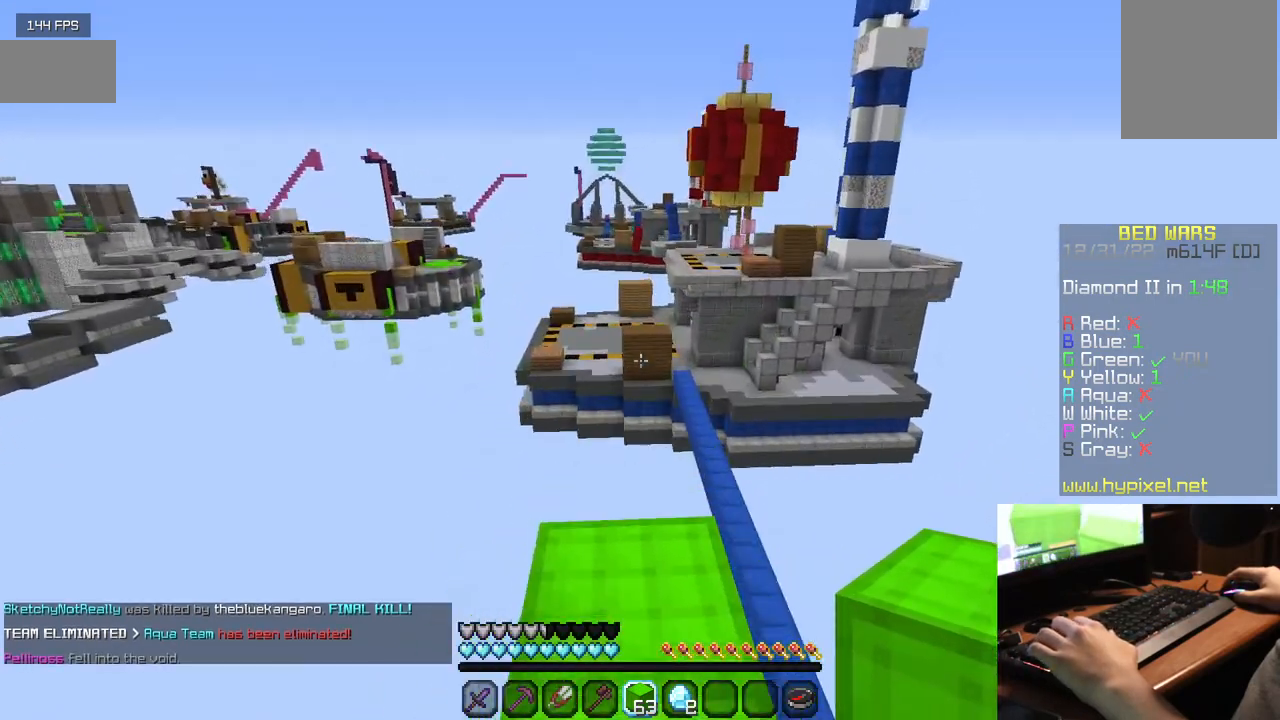
{"keys": [], "mouse": [], "events": [[434, "w", "up"]]}
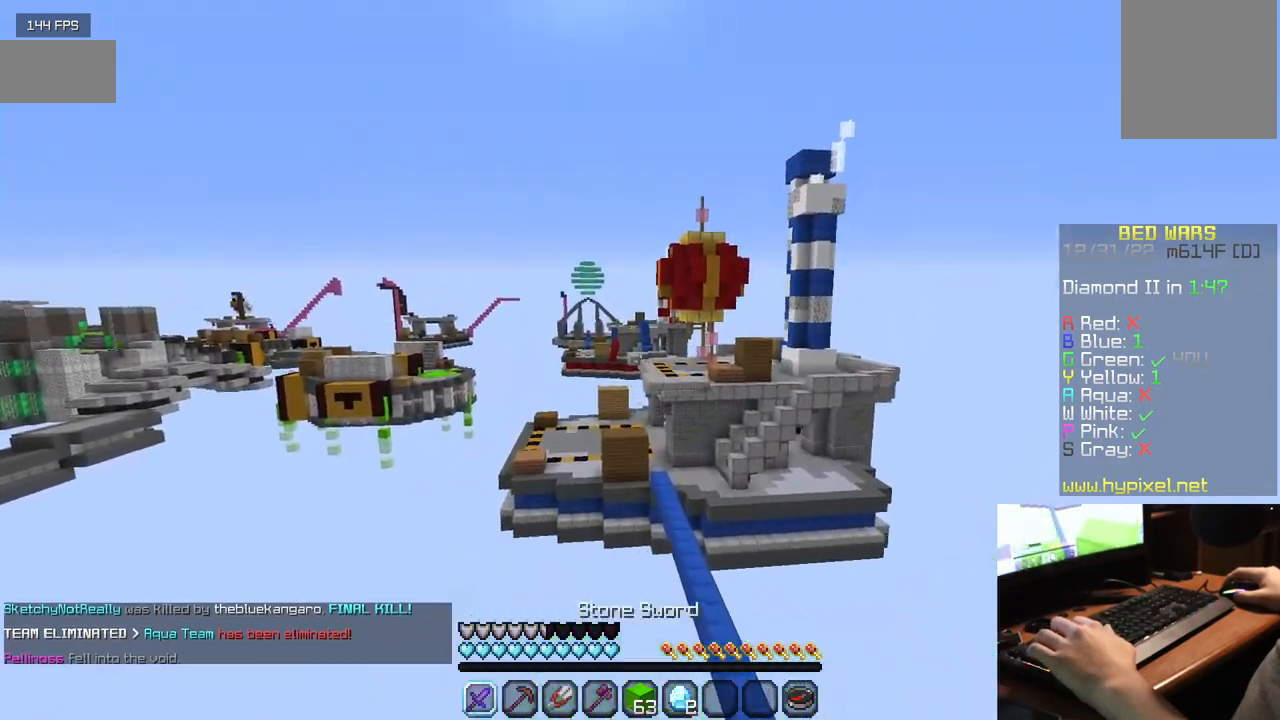
{"keys": [], "mouse": ["right"], "events": [[17, "mouse_right", "down"]]}
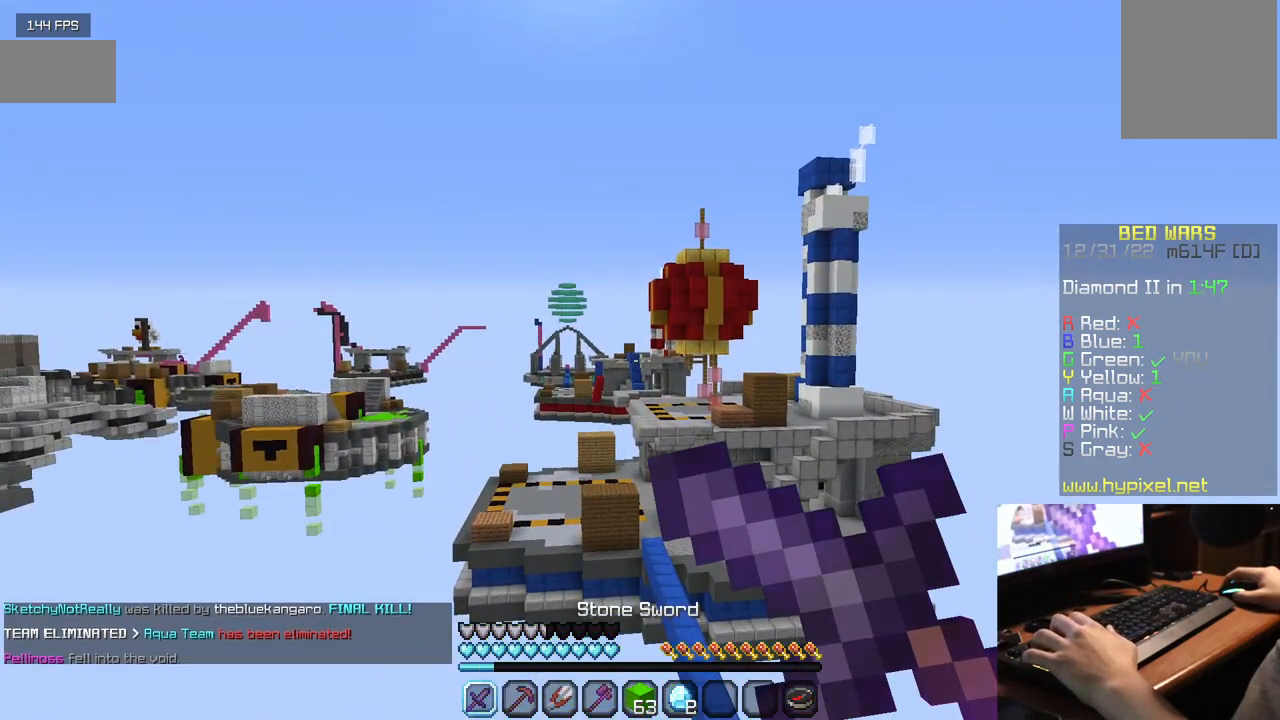
{"keys": [], "mouse": ["right"], "events": []}
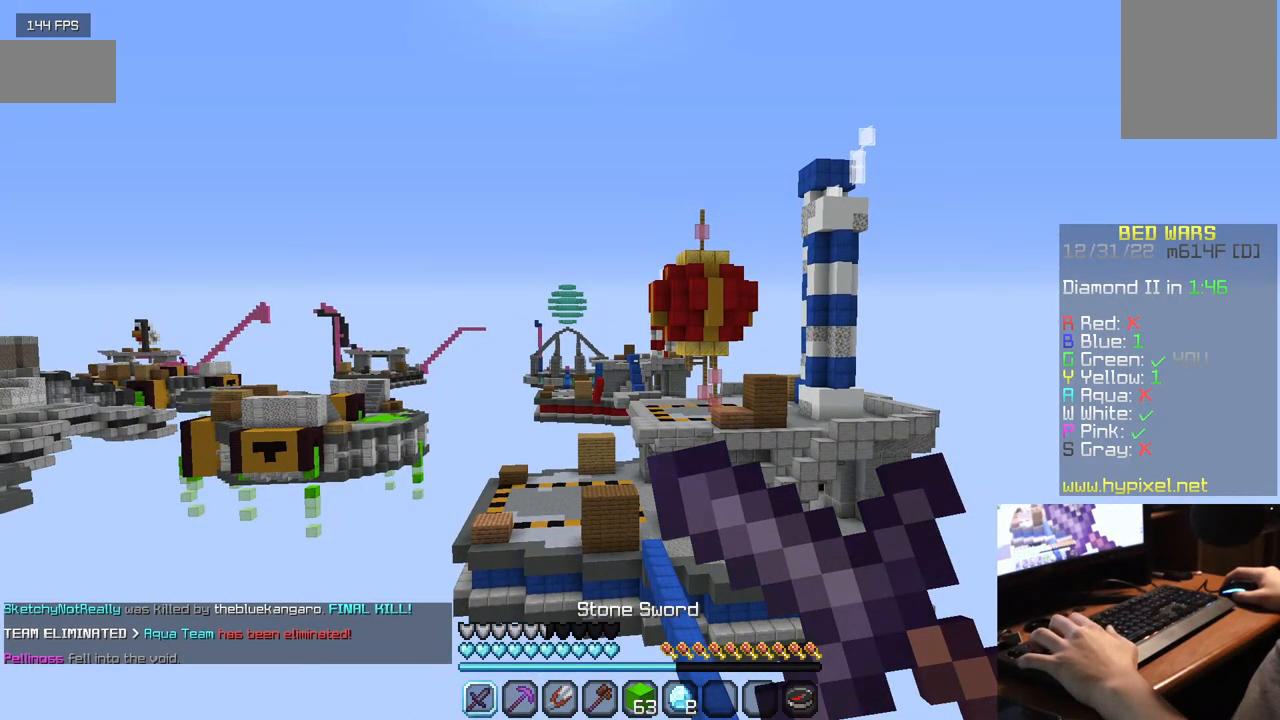
{"keys": [], "mouse": ["right"], "events": []}
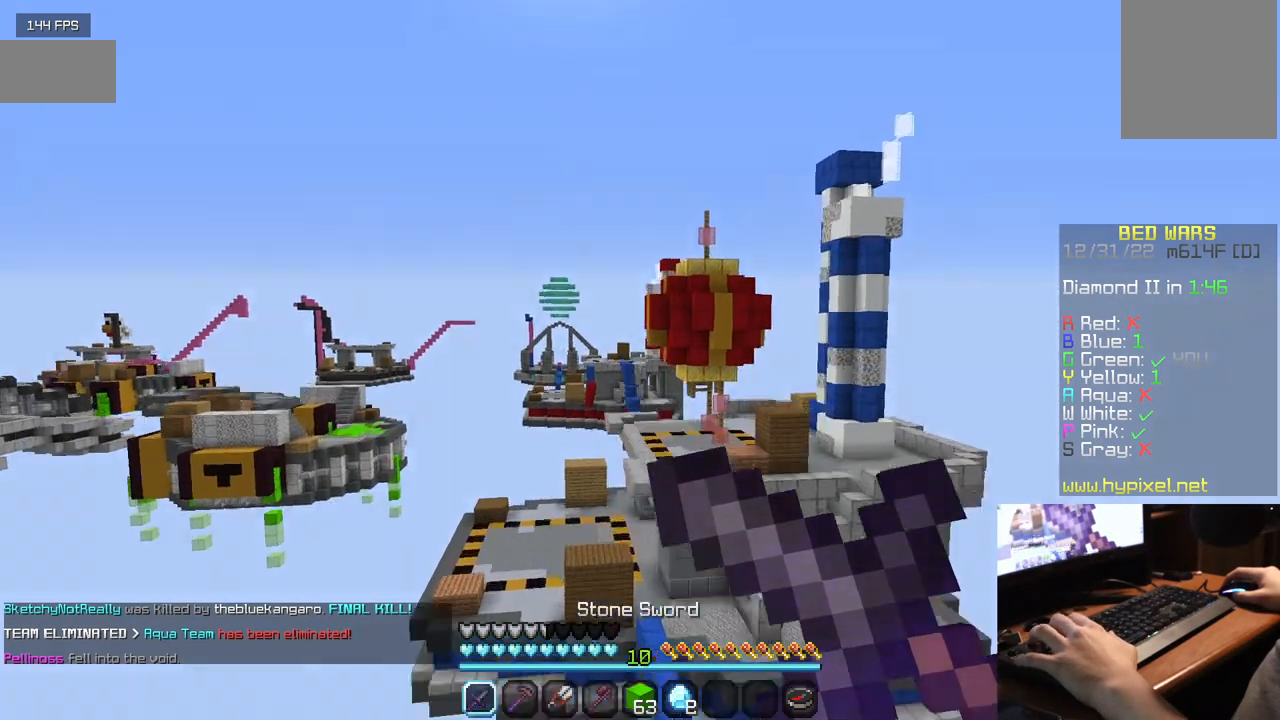
{"keys": ["w"], "mouse": [], "events": [[317, "mouse_right", "up"], [350, "w", "down"]]}